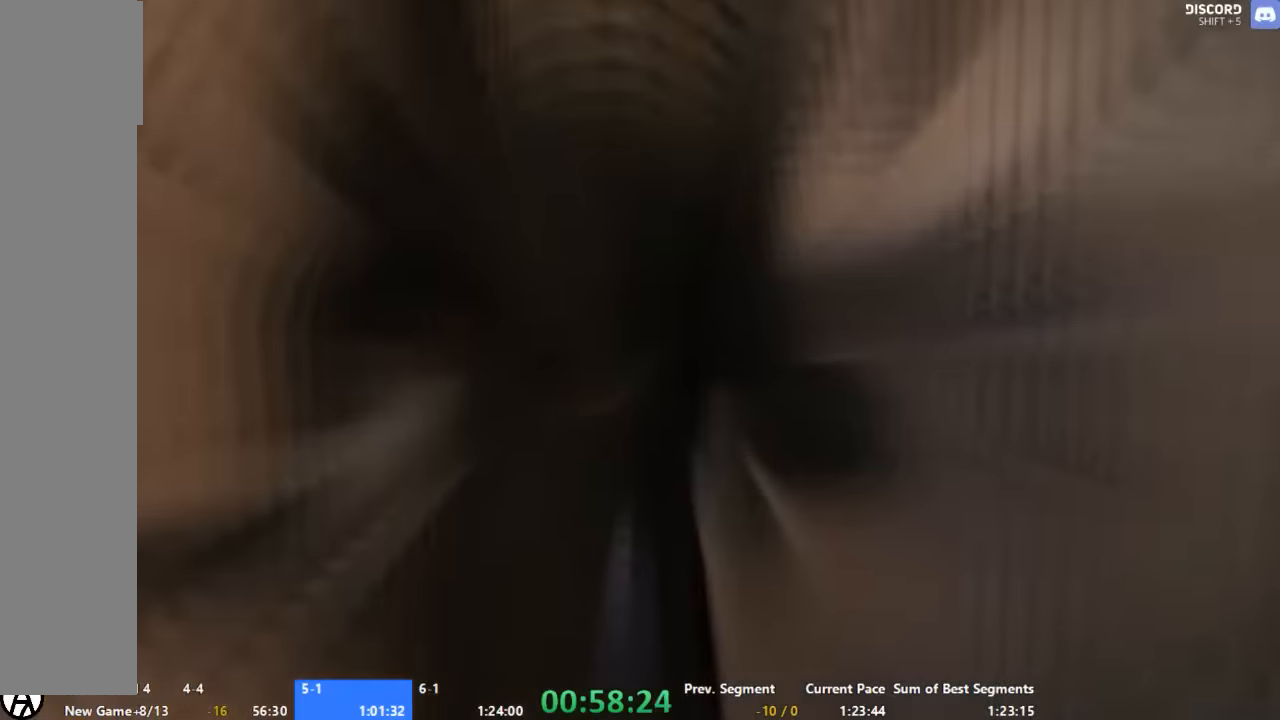
Gameplay with a controller (Xbox layout); each line is a JSON object with the inputs held at the frame after it. "events" lists button and stick changes between this image and that frame as [ms after this image, input, new state], when the widget could be followed in between. Not read: L1 L2 L3 R1 R2 R3 left_stick.
{"buttons": ["A"], "right_stick": "center", "events": []}
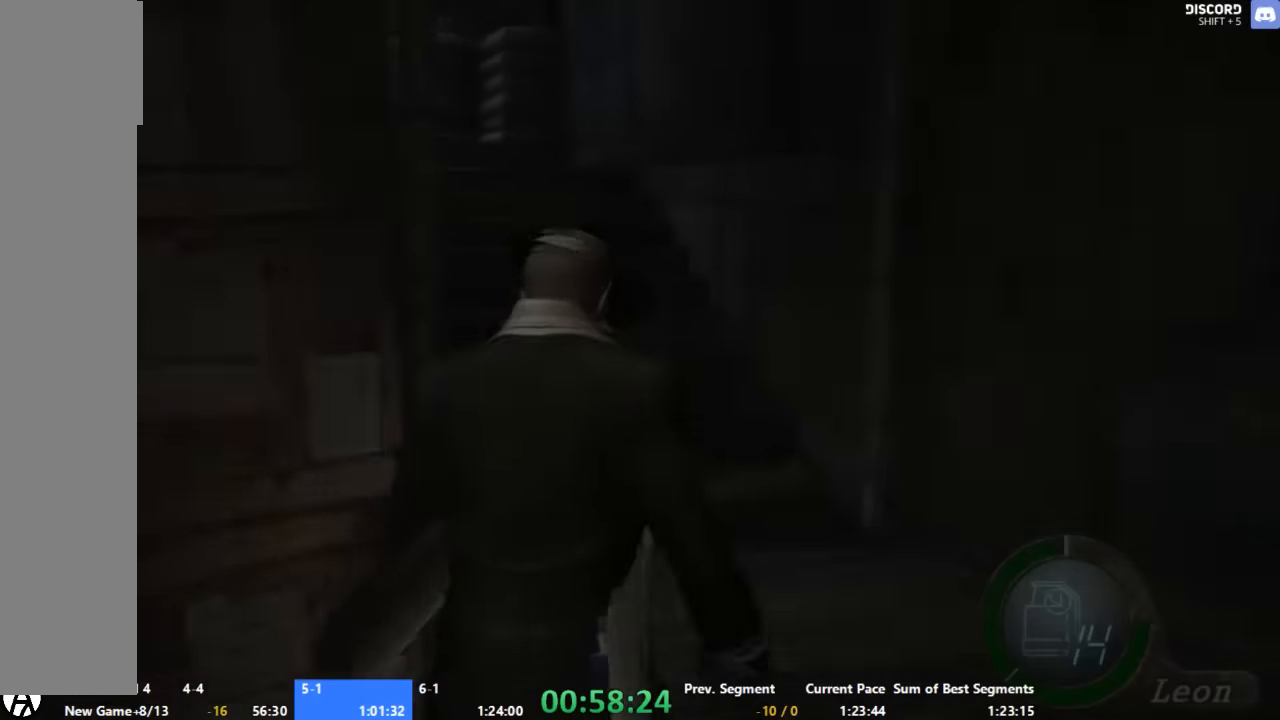
{"buttons": [], "right_stick": "center", "events": [[334, "A", "up"]]}
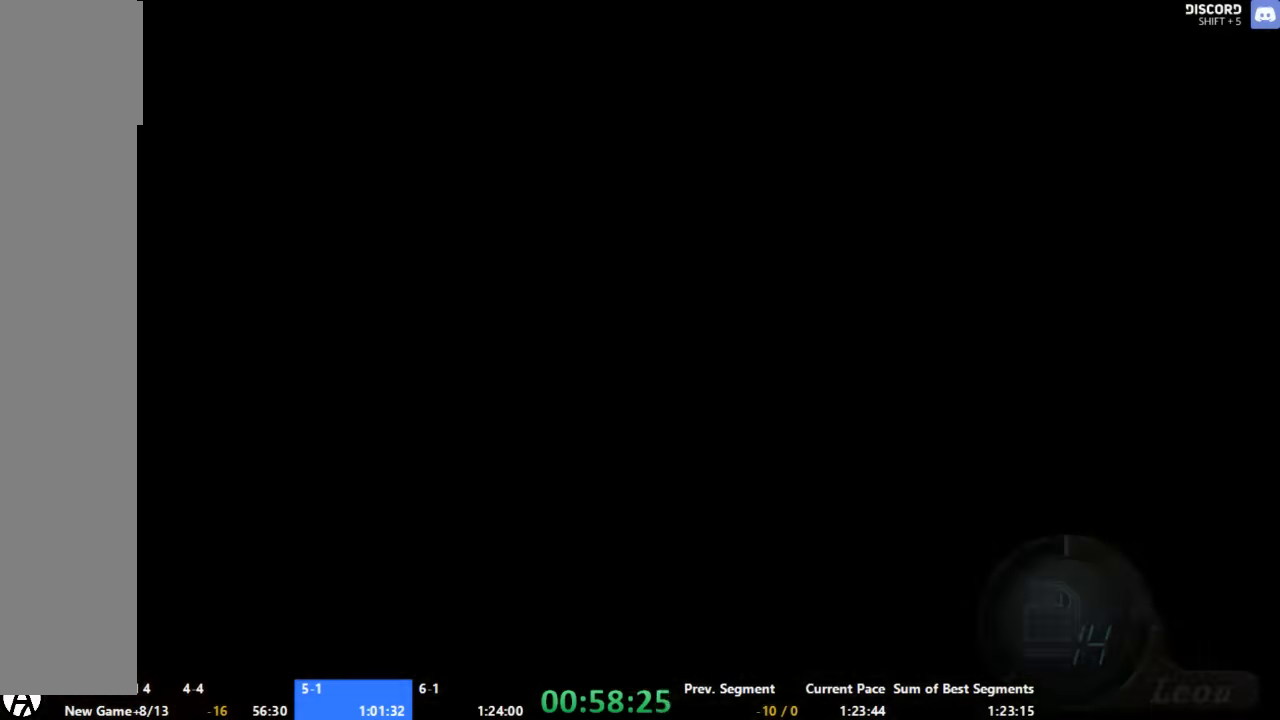
{"buttons": [], "right_stick": "center", "events": [[100, "A", "down"], [134, "A", "up"], [200, "A", "down"], [267, "A", "up"]]}
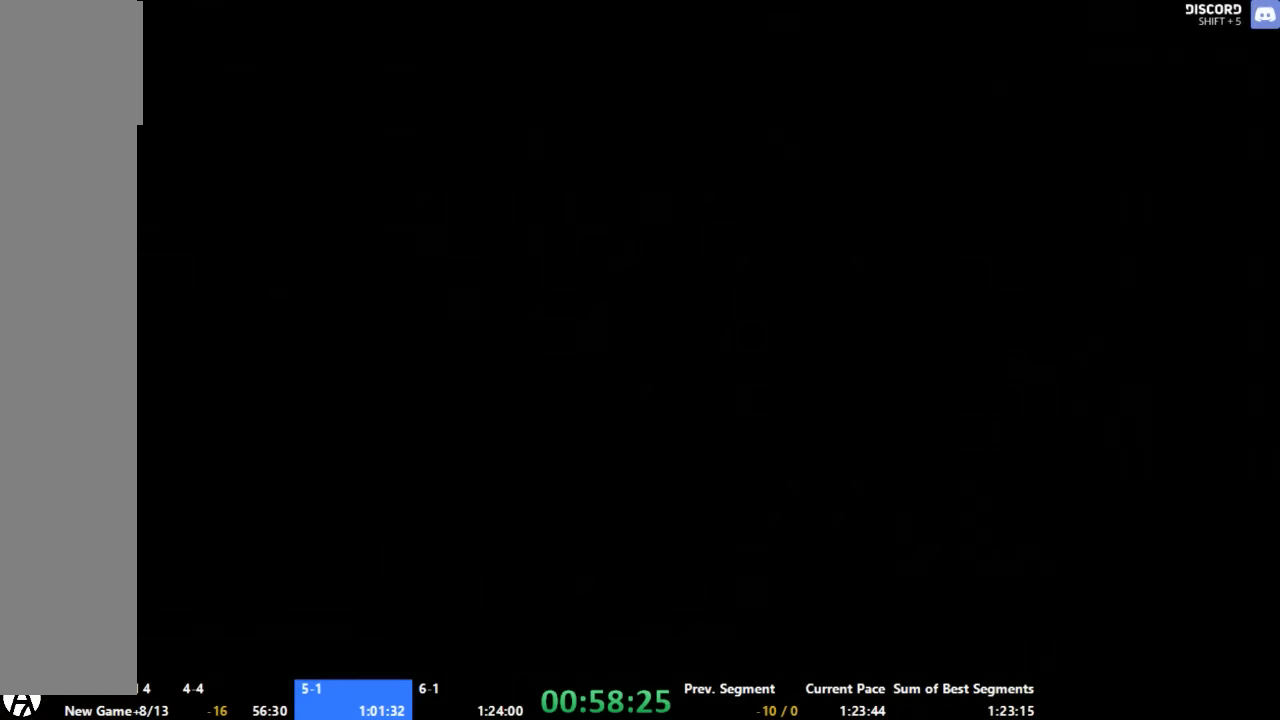
{"buttons": [], "right_stick": "center", "events": []}
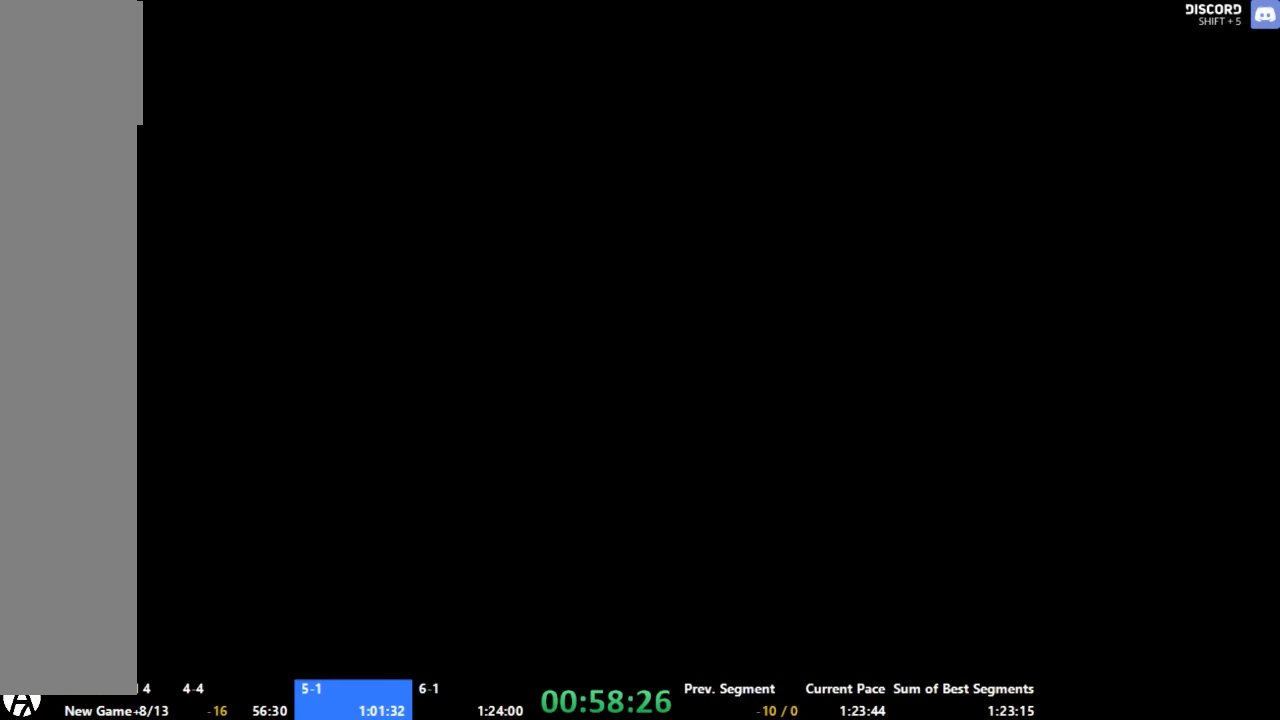
{"buttons": [], "right_stick": "center", "events": []}
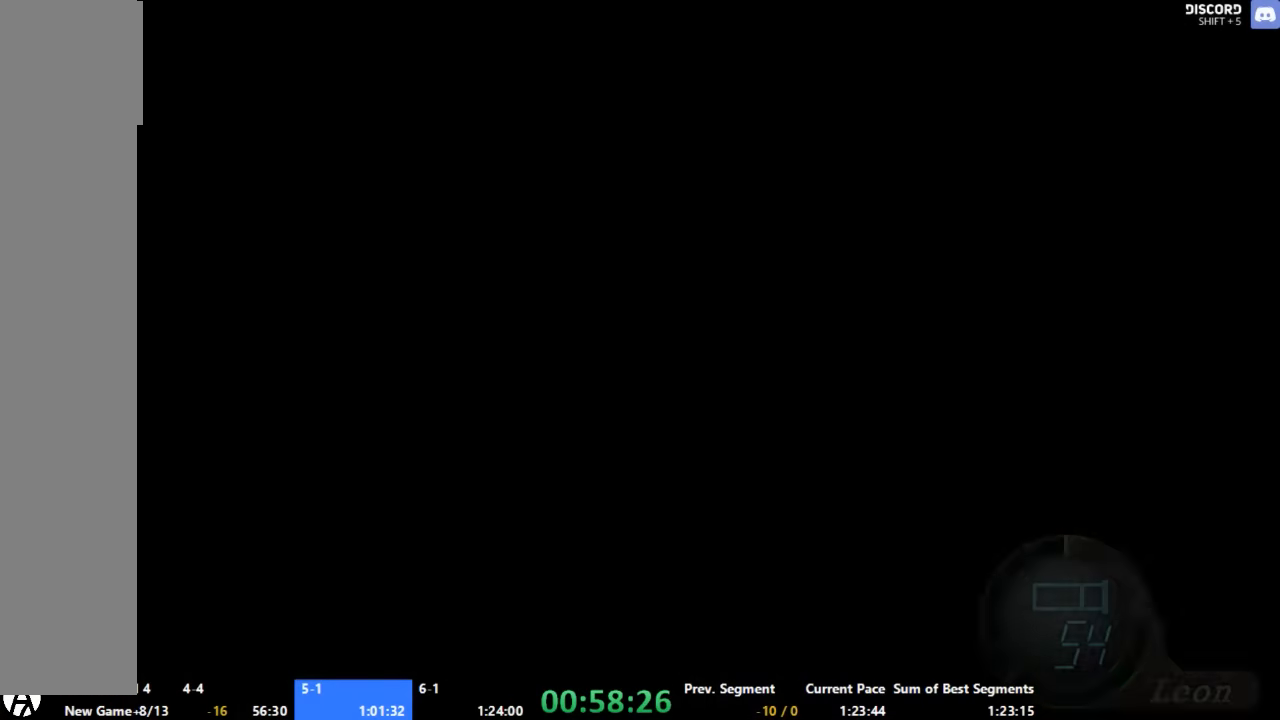
{"buttons": [], "right_stick": "center"}
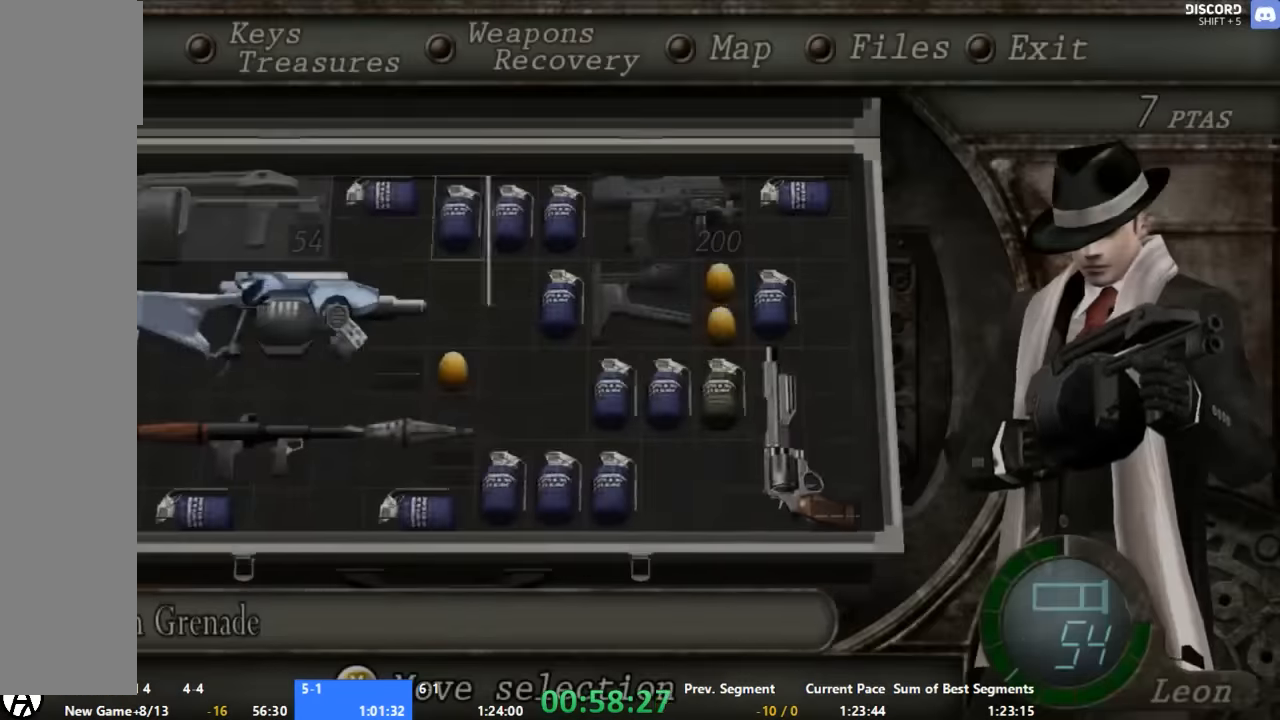
{"buttons": ["A"], "right_stick": "center"}
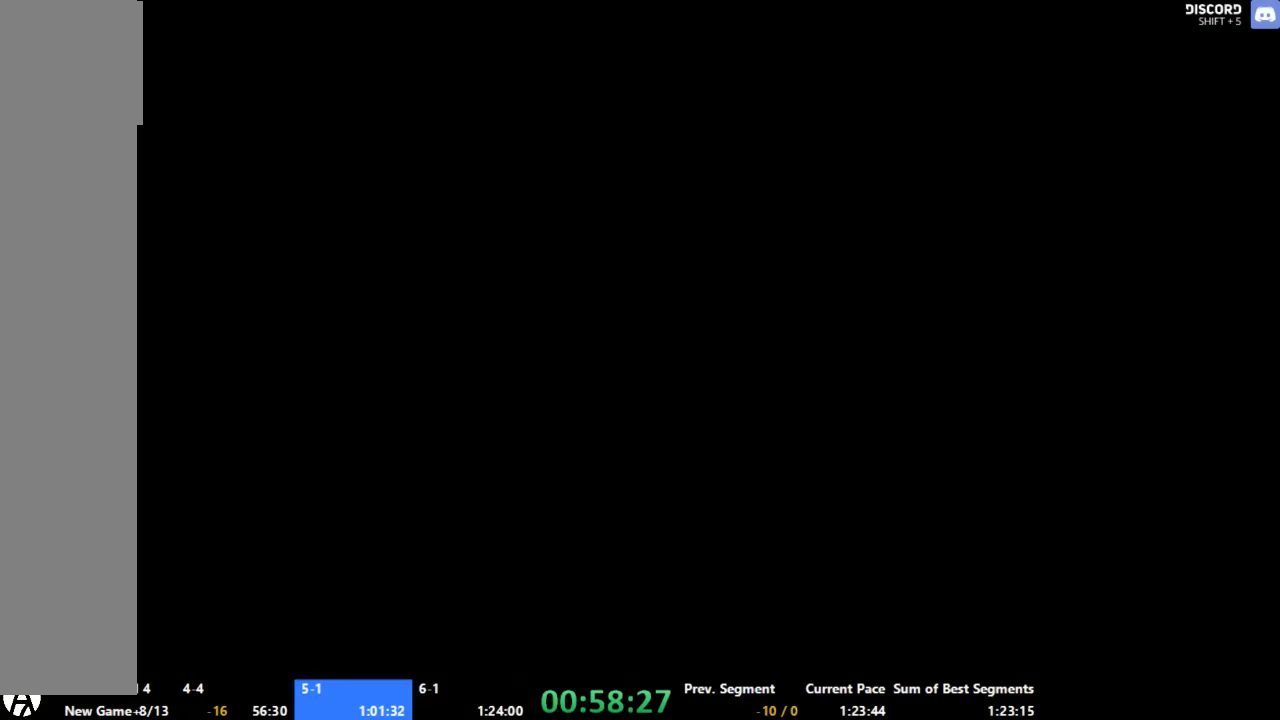
{"buttons": ["A"], "right_stick": "center", "events": []}
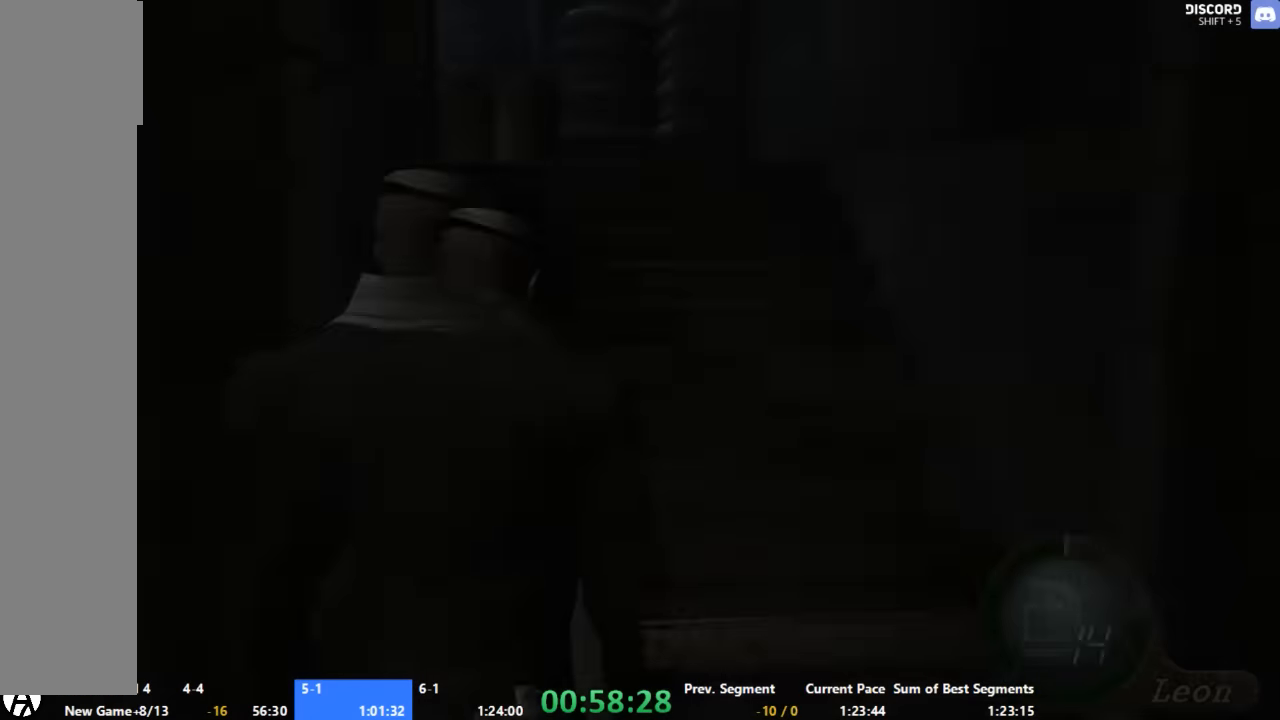
{"buttons": ["A"], "right_stick": "center", "events": []}
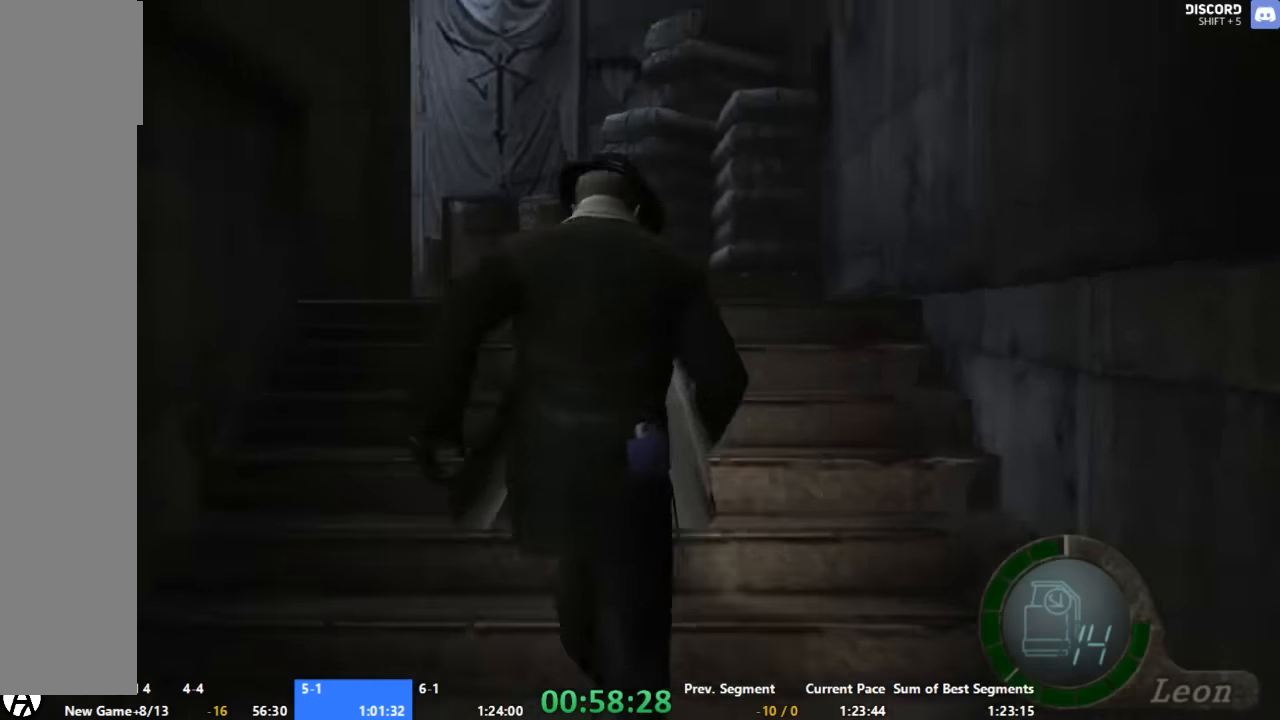
{"buttons": ["A"], "right_stick": "center", "events": []}
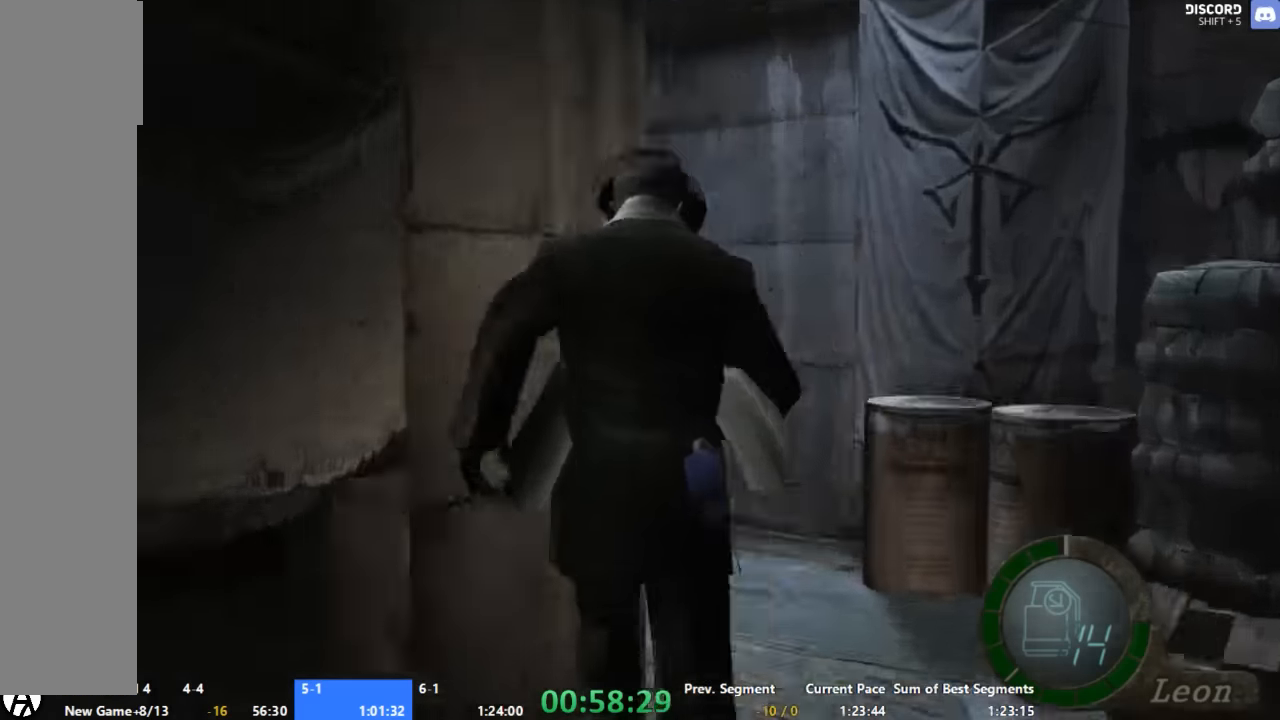
{"buttons": ["A"], "right_stick": "center", "events": []}
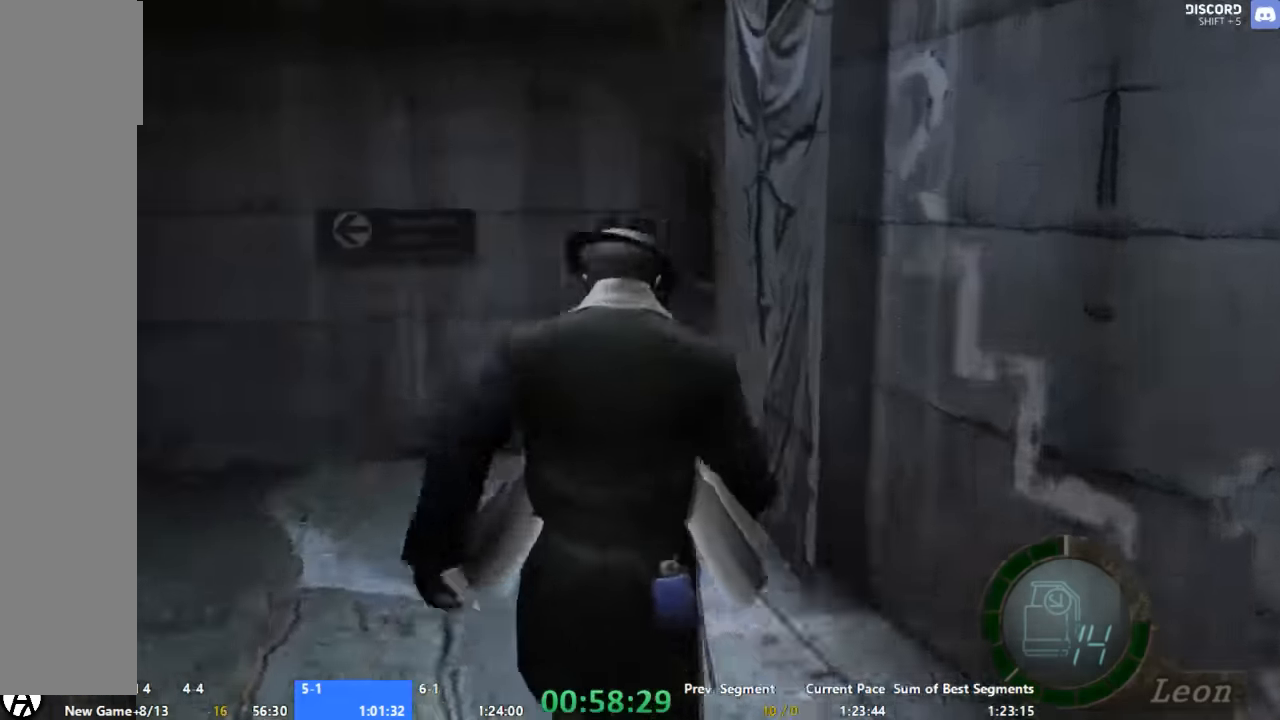
{"buttons": ["A"], "right_stick": "center", "events": [[134, "right_stick", "left"], [367, "right_stick", "center"]]}
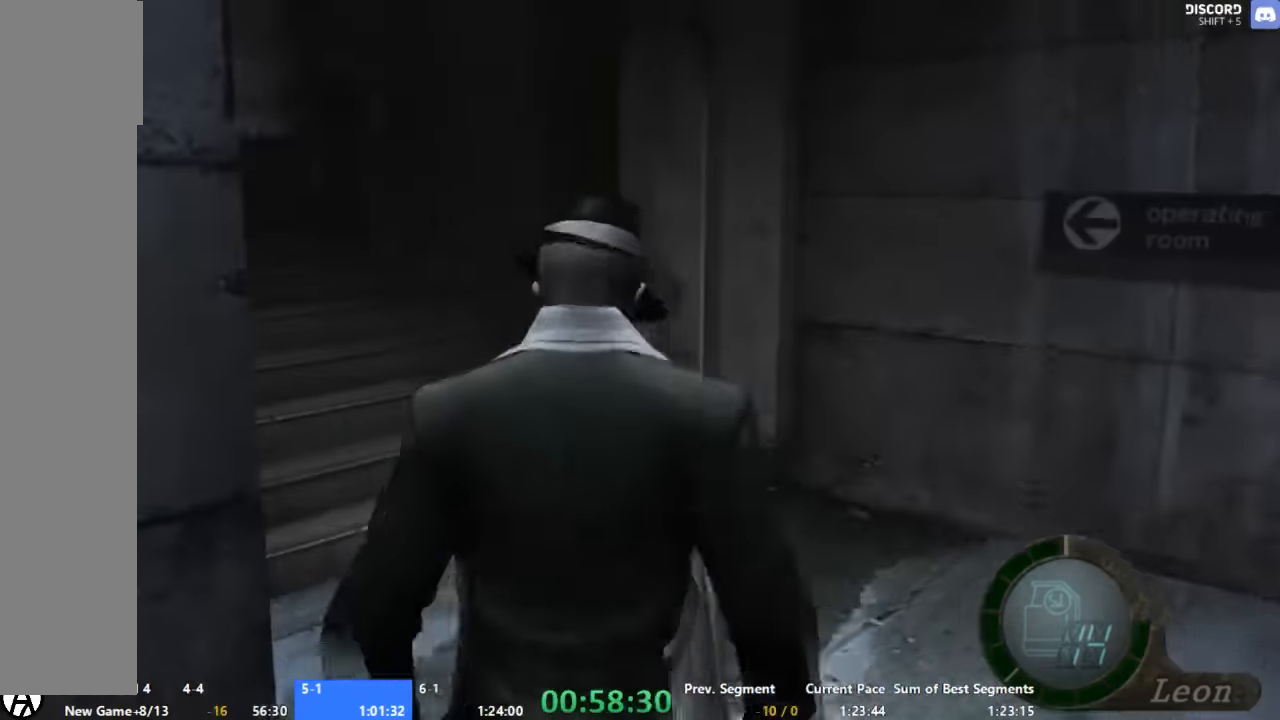
{"buttons": ["A"], "right_stick": "center", "events": []}
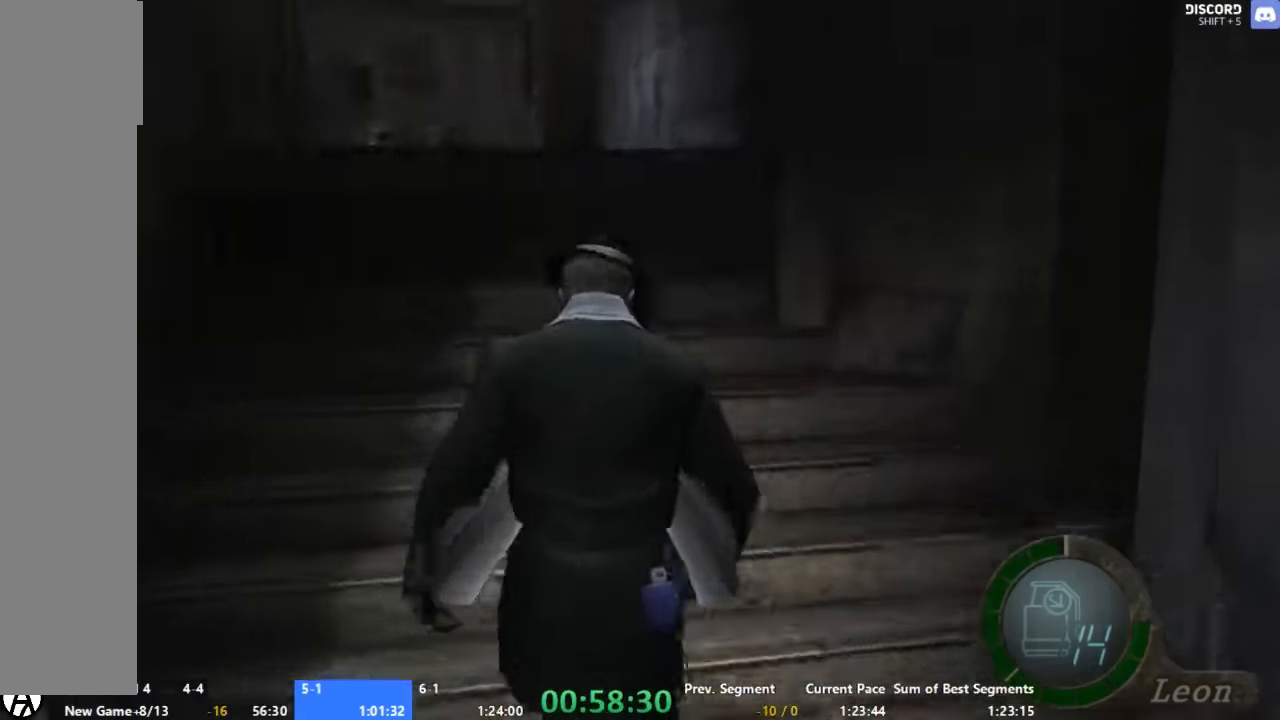
{"buttons": ["A"], "right_stick": "center", "events": []}
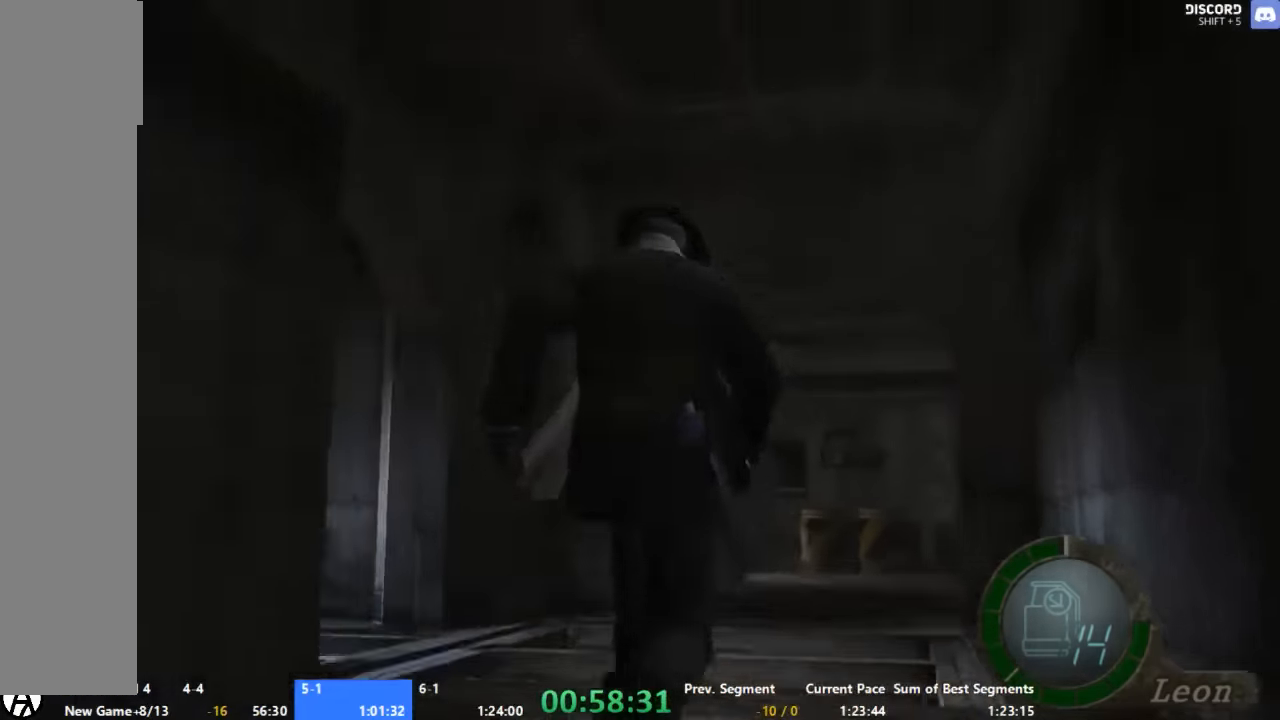
{"buttons": ["A"], "right_stick": "center", "events": []}
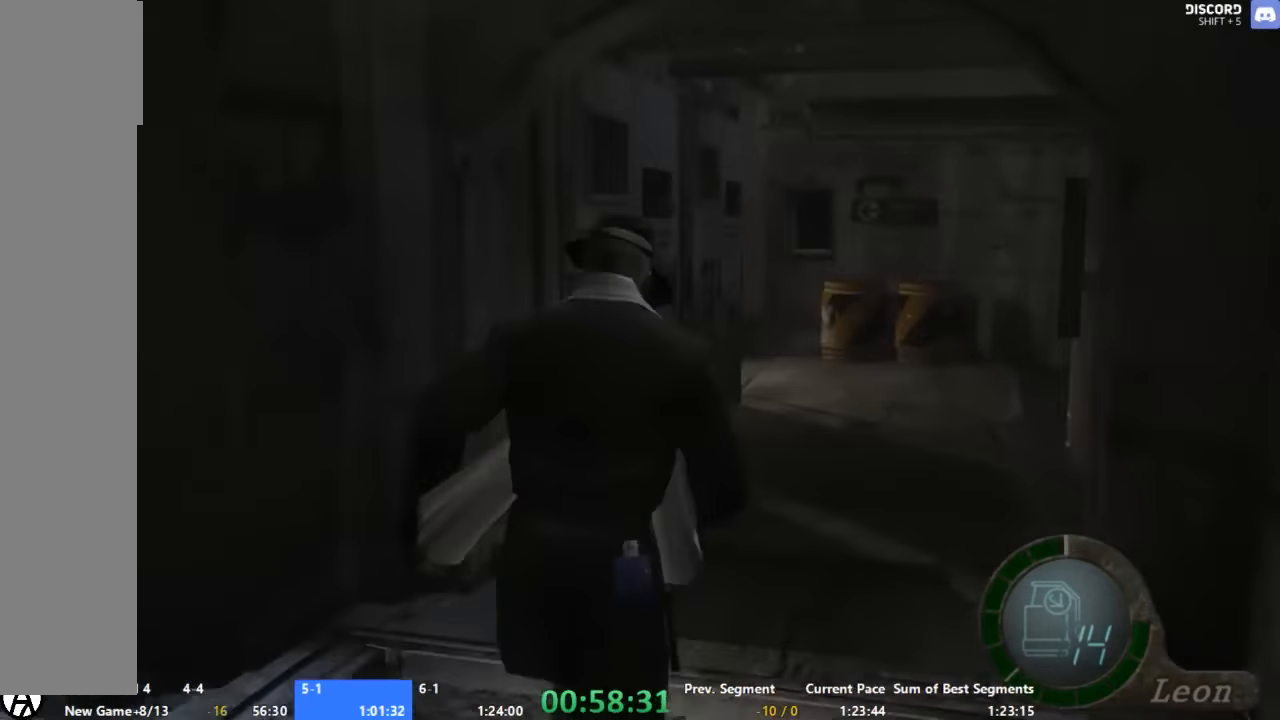
{"buttons": ["A"], "right_stick": "center", "events": []}
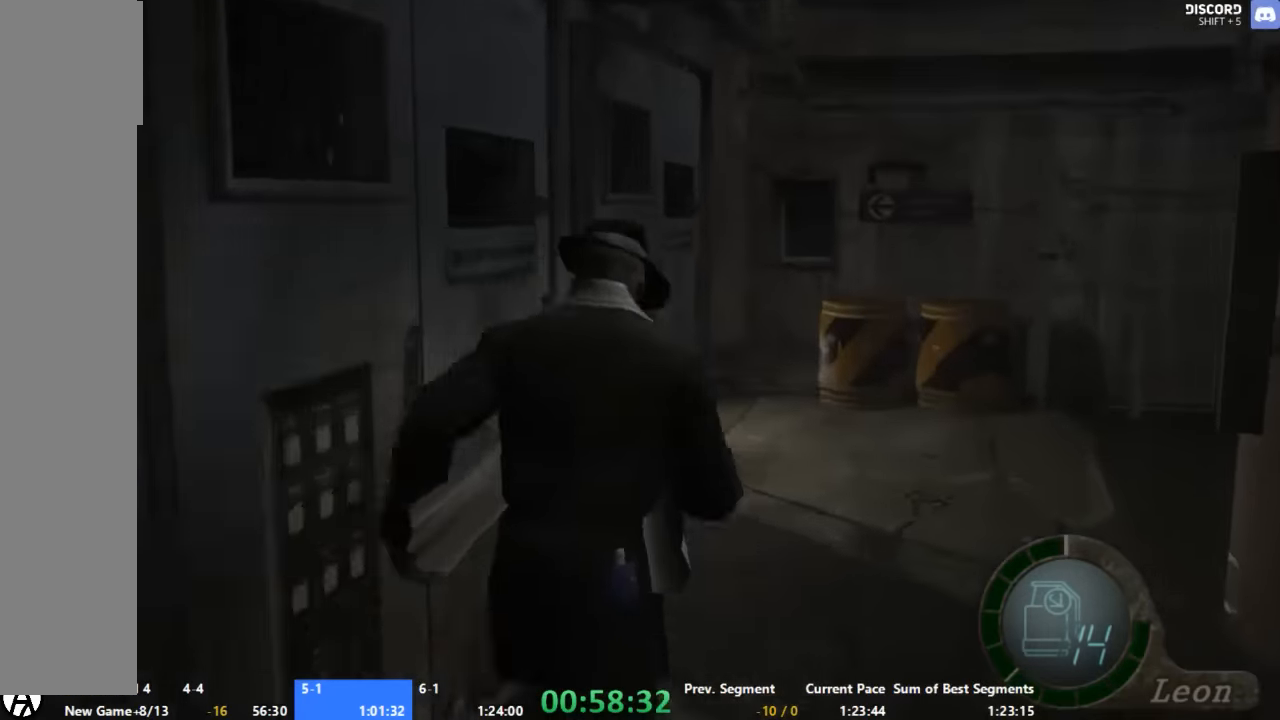
{"buttons": ["A"], "right_stick": "center", "events": []}
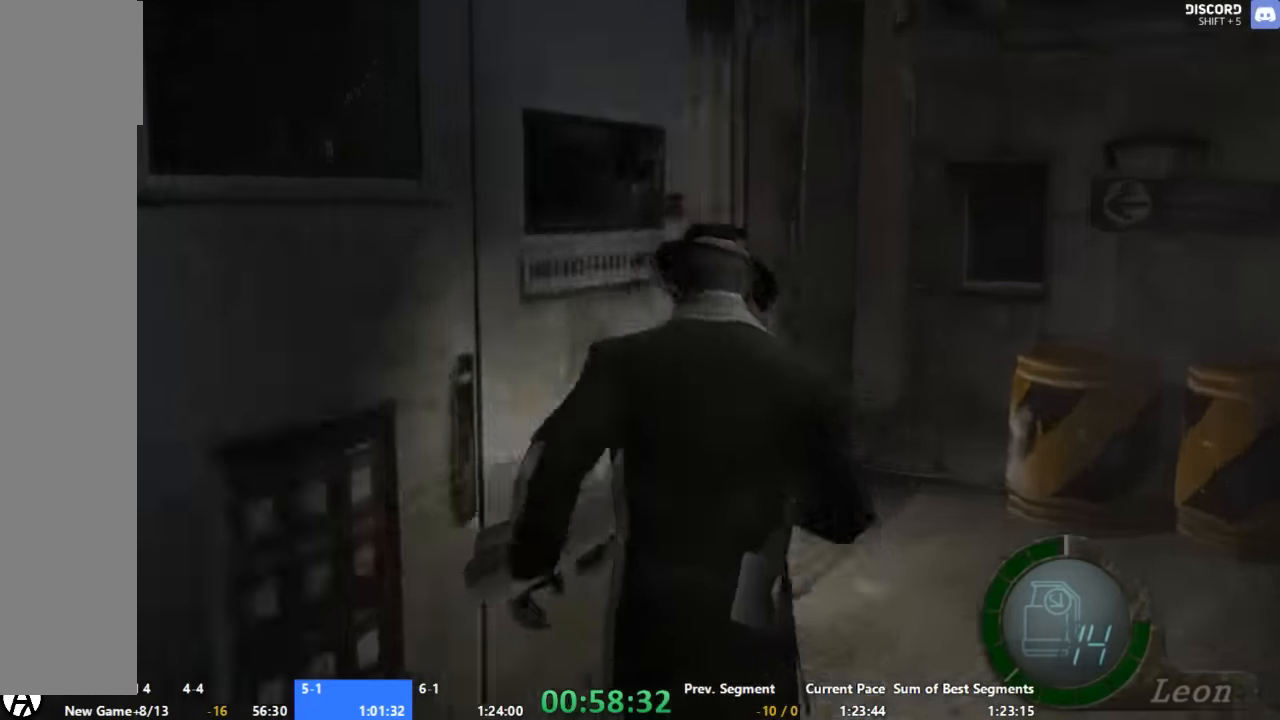
{"buttons": ["A"], "right_stick": "center", "events": []}
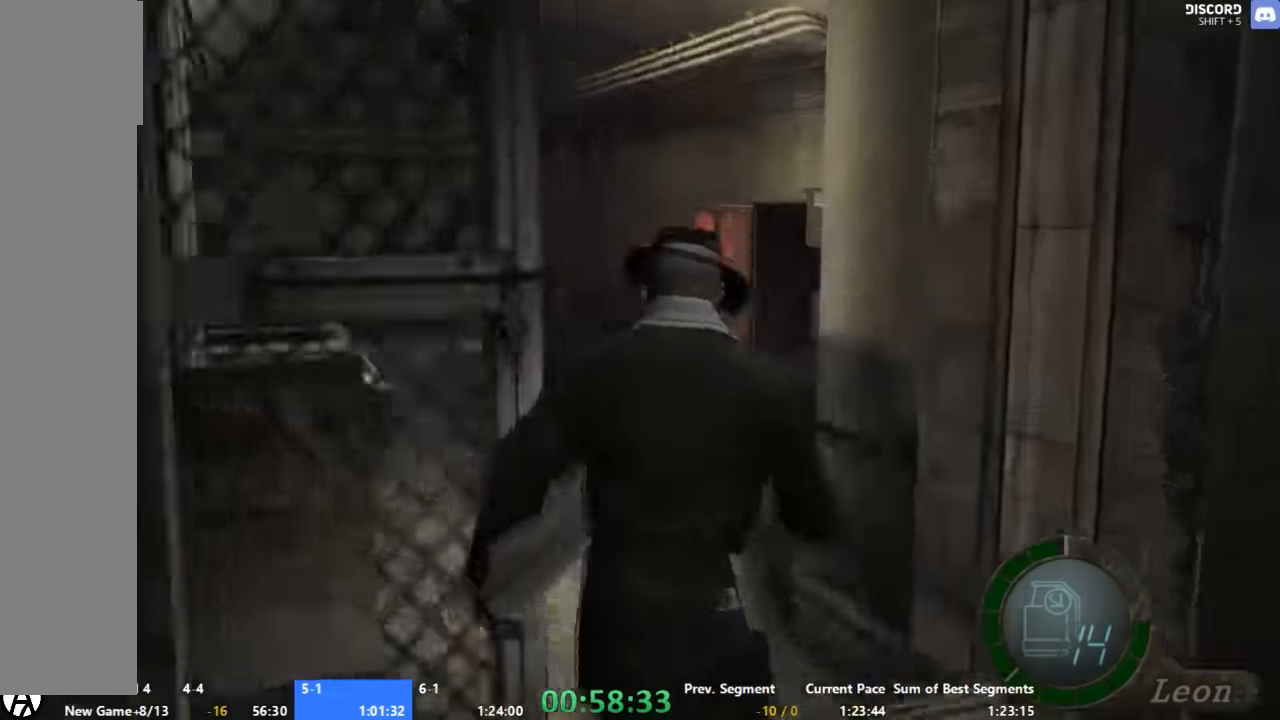
{"buttons": ["A"], "right_stick": "center", "events": []}
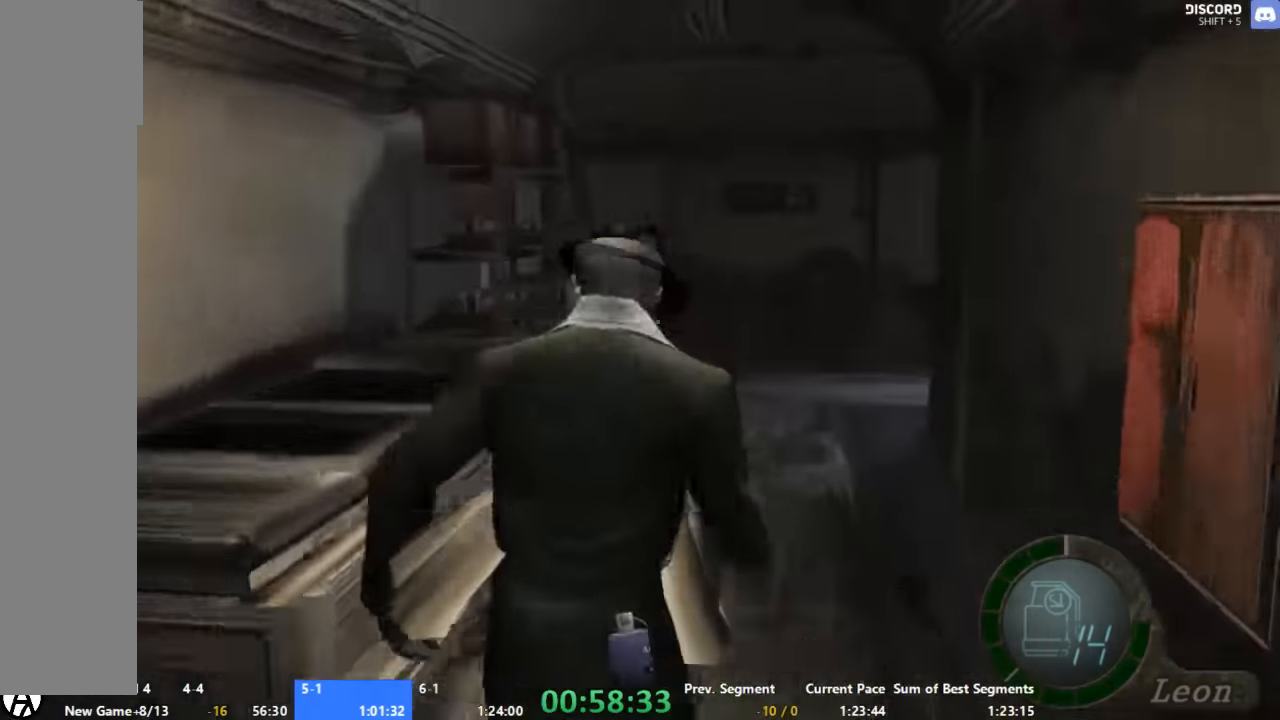
{"buttons": ["A"], "right_stick": "center", "events": []}
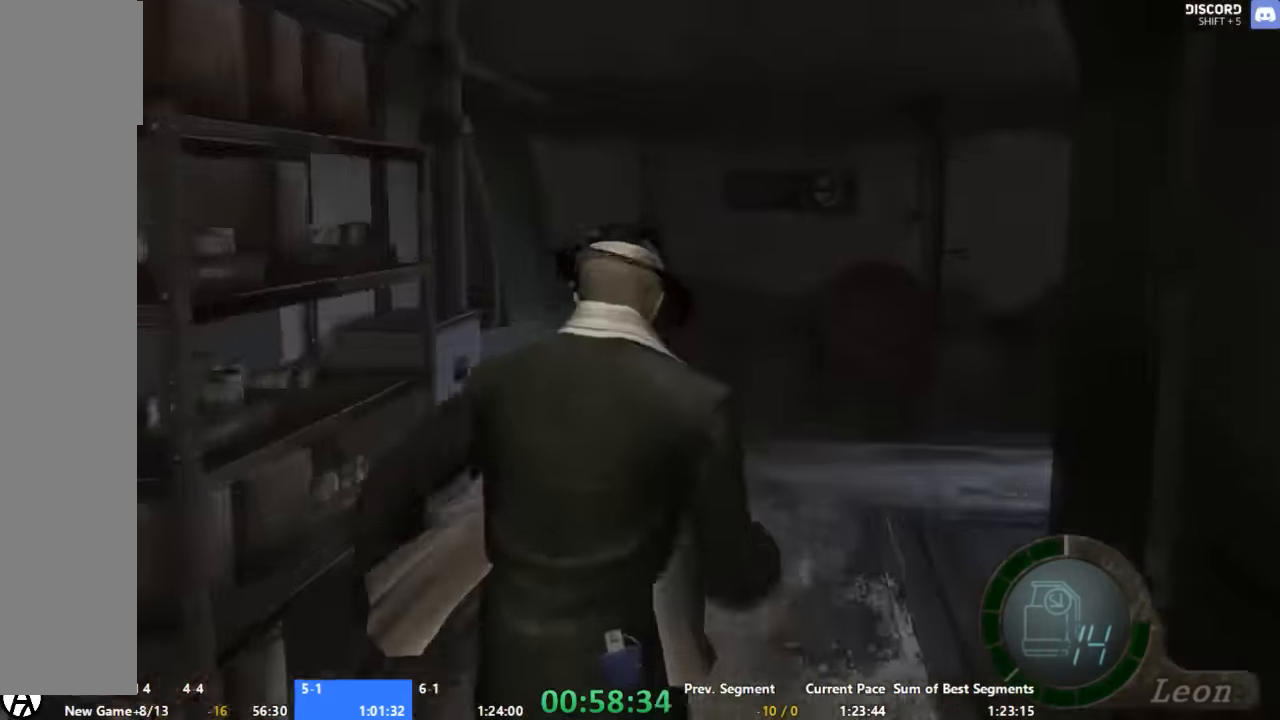
{"buttons": ["A"], "right_stick": "center", "events": []}
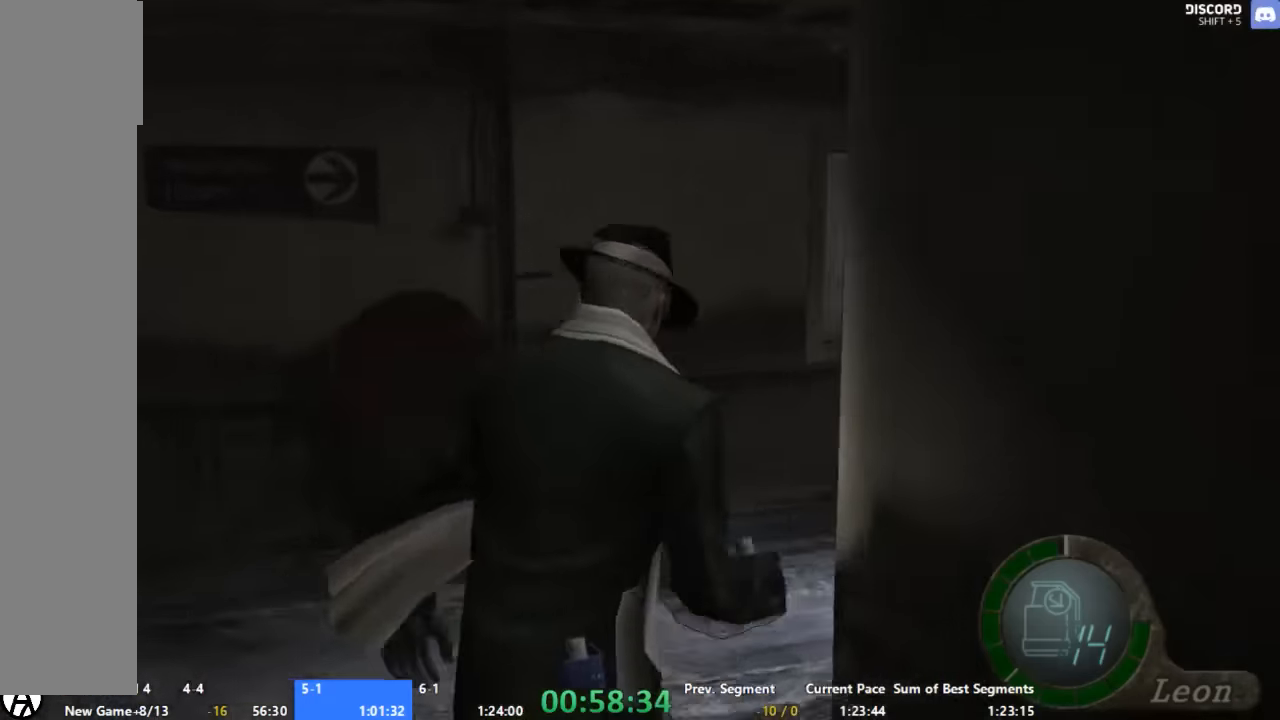
{"buttons": ["A"], "right_stick": "center", "events": []}
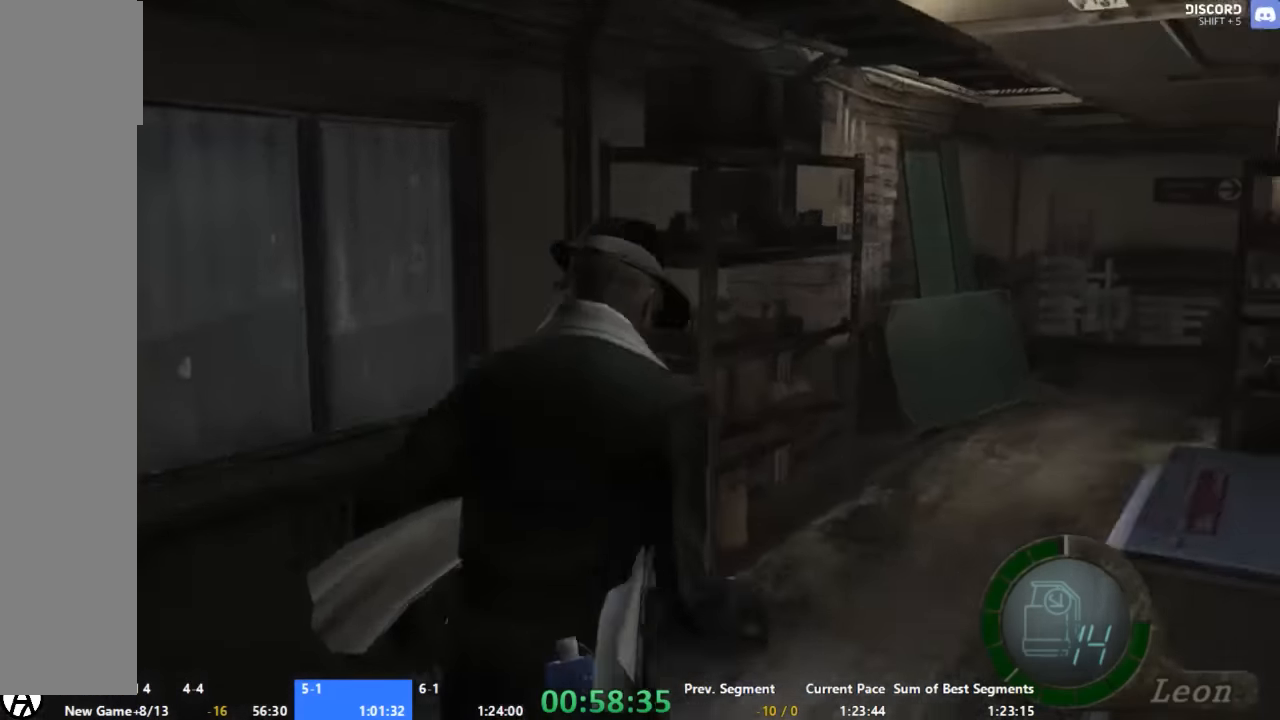
{"buttons": ["A"], "right_stick": "center", "events": []}
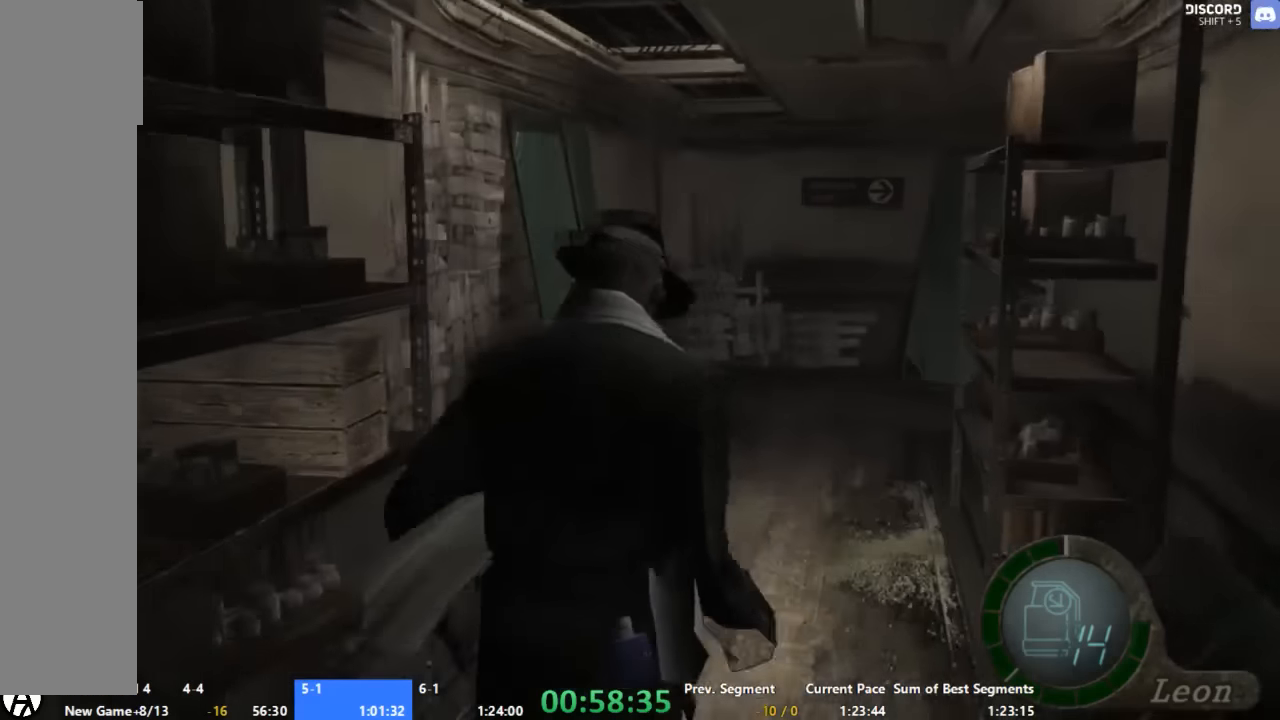
{"buttons": ["A"], "right_stick": "center", "events": []}
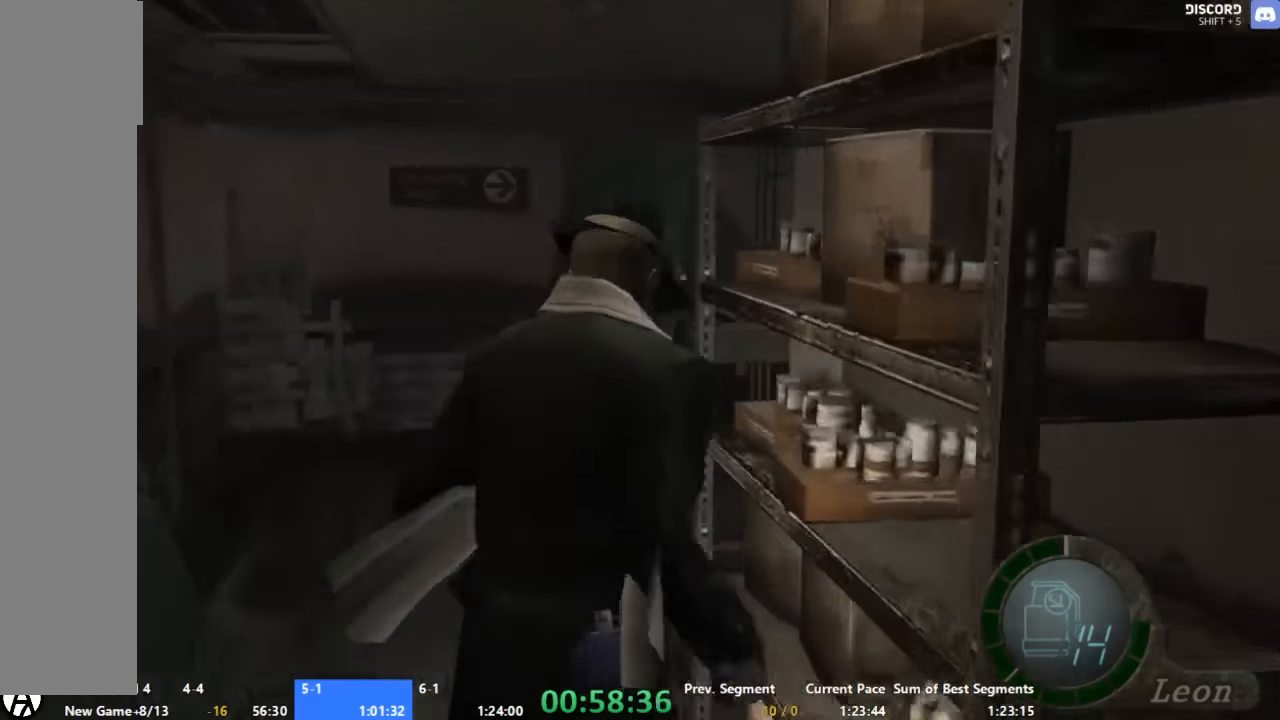
{"buttons": ["A"], "right_stick": "center", "events": []}
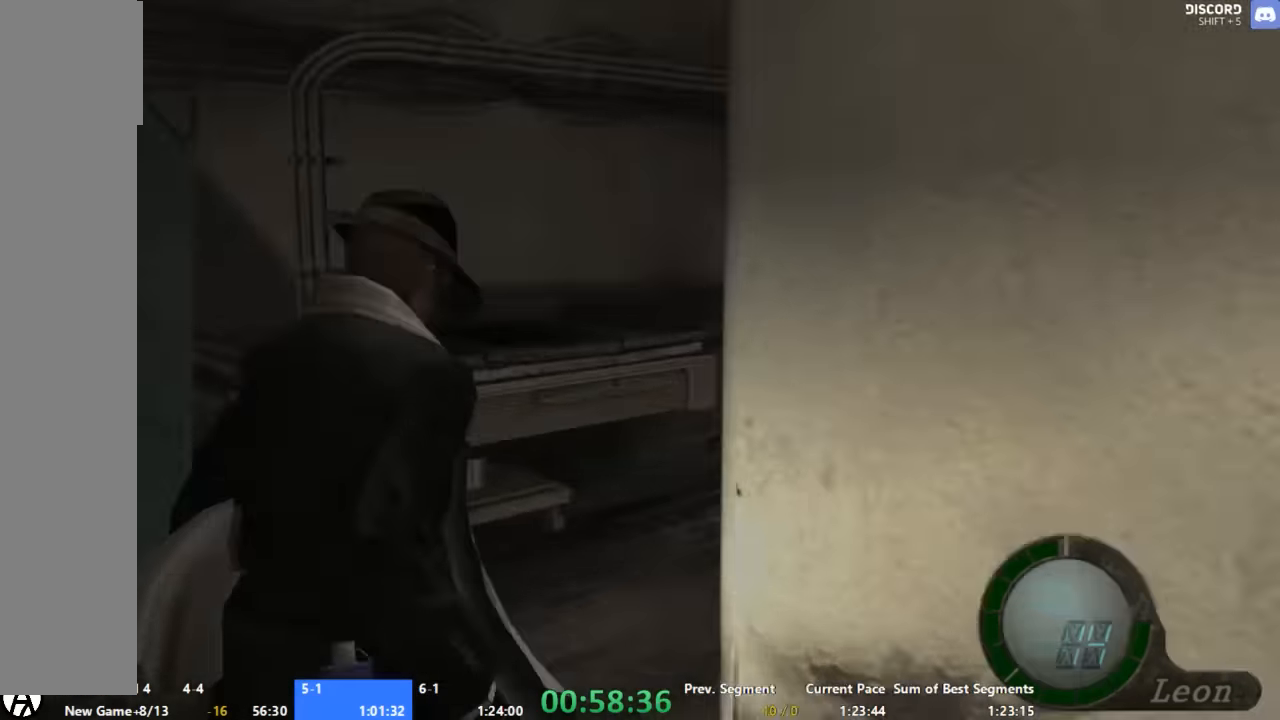
{"buttons": ["A", "X"], "right_stick": "center", "events": [[334, "X", "down"], [400, "X", "up"], [467, "X", "down"]]}